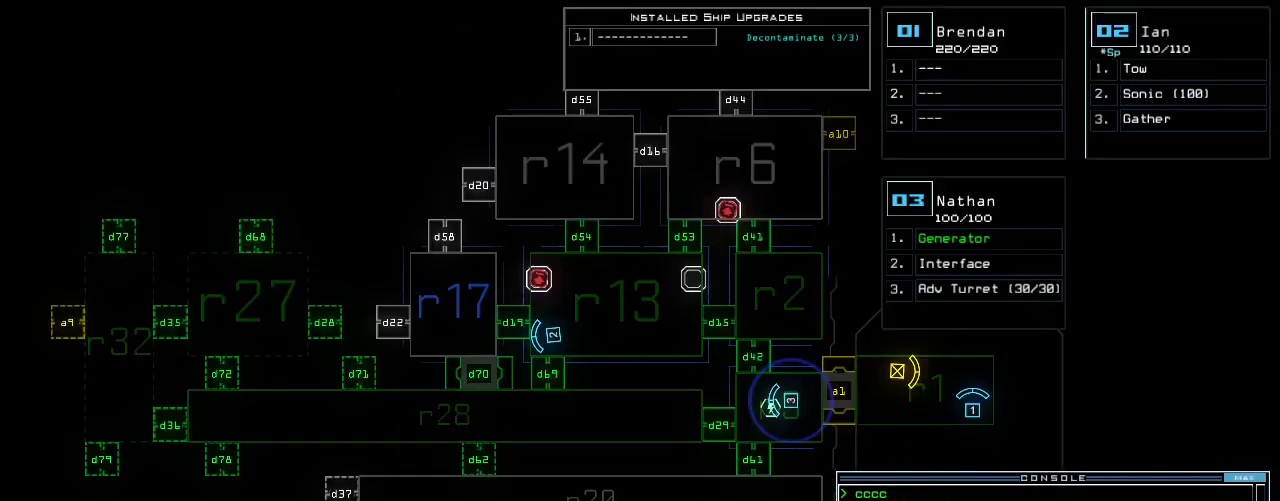
Gameplay with keyboard; each line is a JSON object with the keys held at the frame after it. "events" lists presses ("down") and releases ("up") of ".", "0", "1", "2", "3", "4", "5", "6", "7", "8", "9", "a", "b", "backspace", "c", "caps_lock", "comma", "ctrl_l", "ctrl_r", "d", "down", "e", "equals", "escape", "f", "g", "h", "i", "j", "k", "l", "left", "m", "minus", "n", "o", "p", "q", "quote", "r", "return", "right", "s", "semicolon", "shift_l", "shift_r", "space", "t", "tab", "tilde", "u", "up", "v", "w", "x", "y" and "z" between this image and that frame as [ms after this image, input, new state], when the widget could be followed in between. No other keys are recorded. Mouse input is not recorded.
{"keys": [], "events": []}
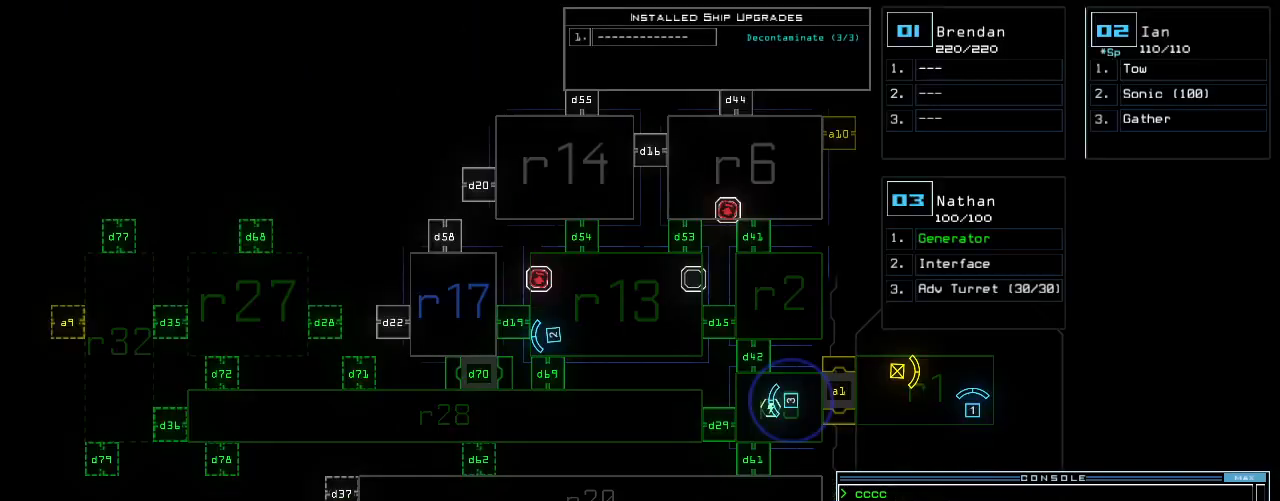
{"keys": [], "events": []}
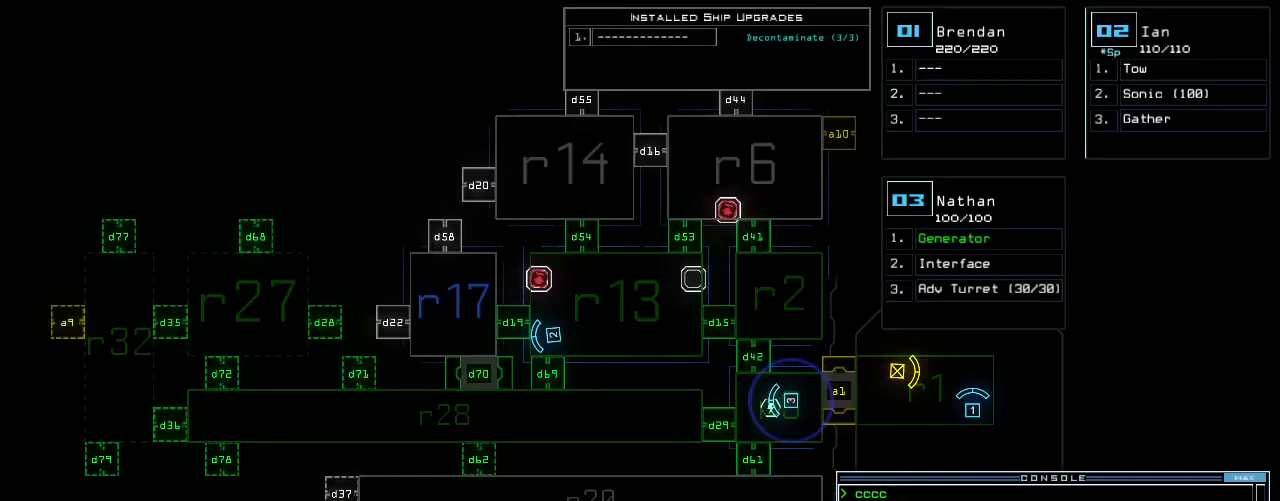
{"keys": ["right", "up"]}
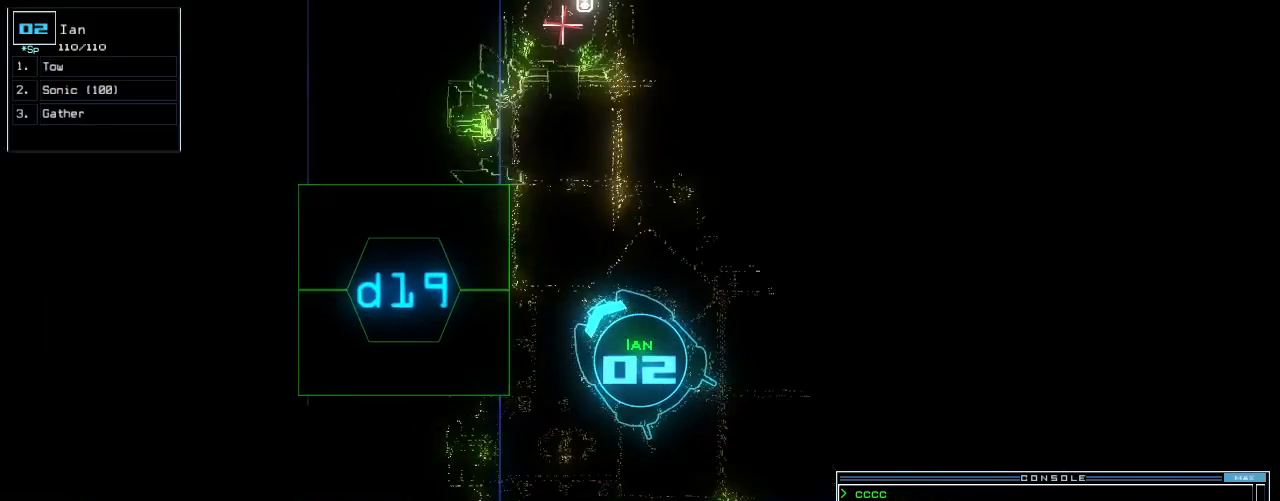
{"keys": ["up"], "events": [[167, "right", "up"], [312, "left", "down"], [396, "left", "up"]]}
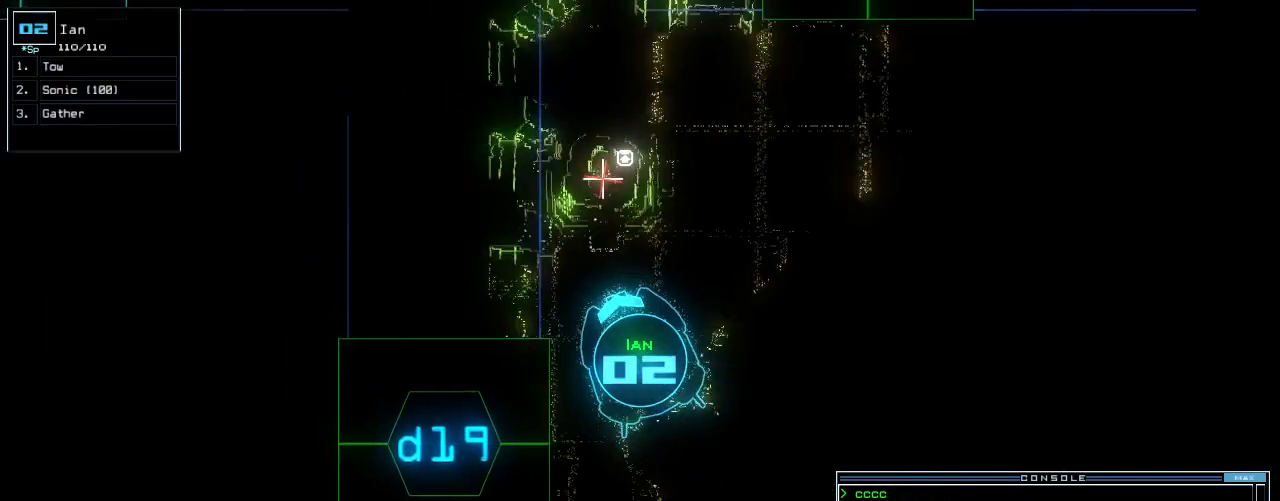
{"keys": ["left"], "events": [[312, "left", "down"], [354, "up", "up"]]}
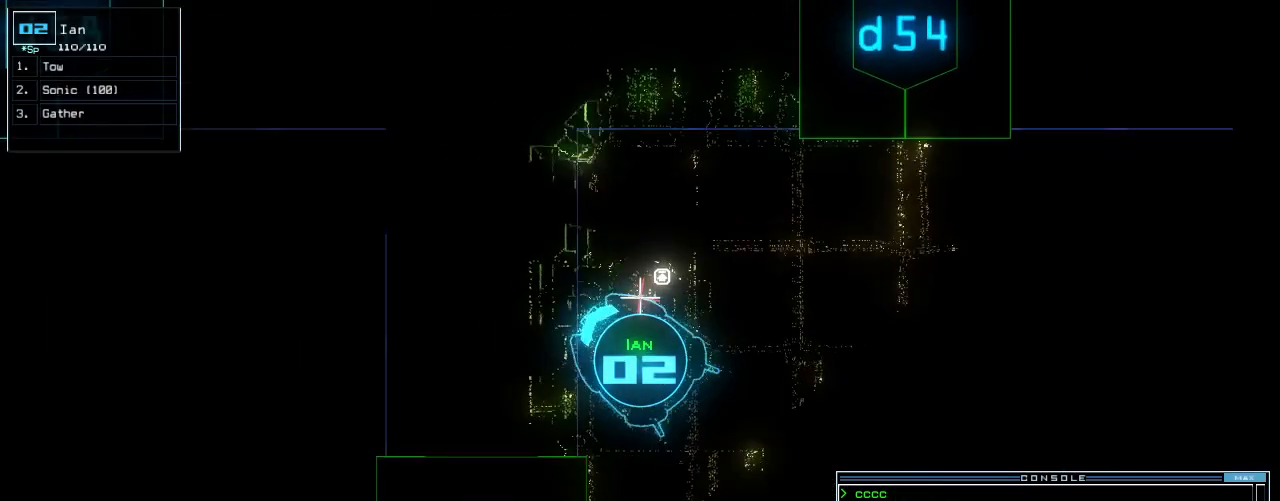
{"keys": [], "events": [[208, "left", "up"]]}